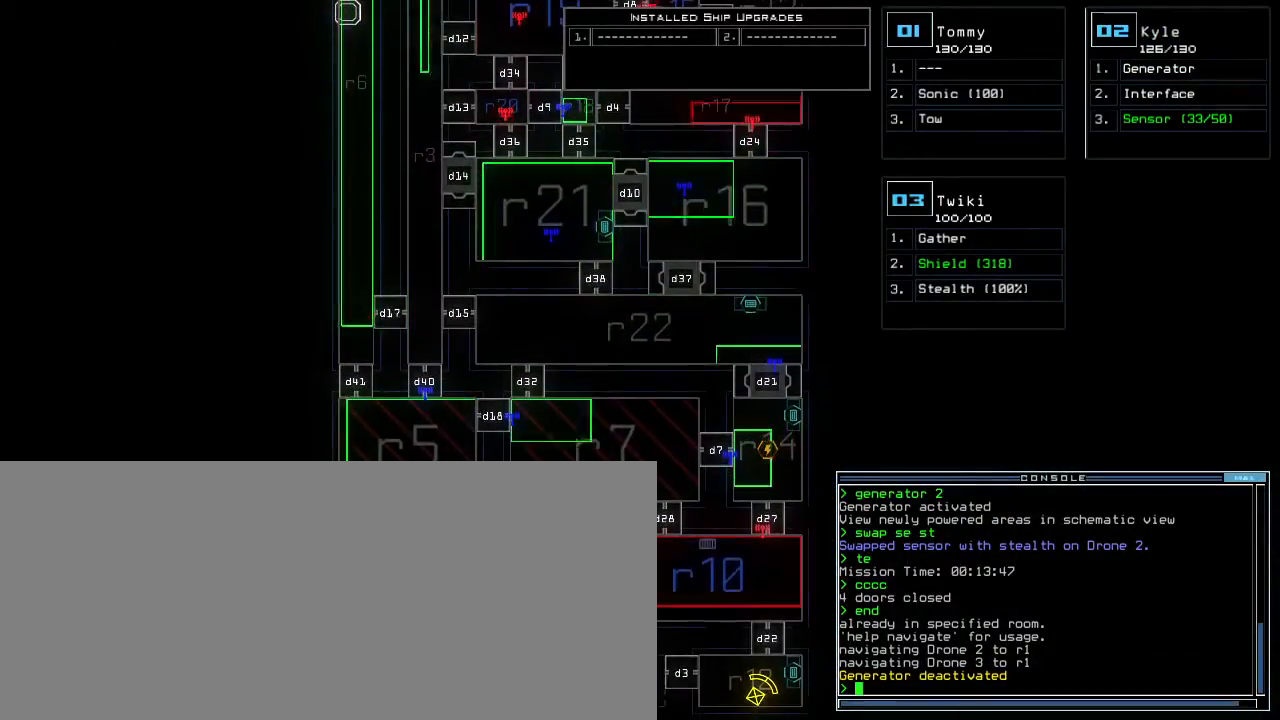
Gameplay with keyboard; each line is a JSON object with the keys held at the frame after it. "events" lists presses ("down") and releases ("up") of ".", "0", "1", "2", "3", "4", "5", "6", "7", "8", "9", "a", "b", "backspace", "c", "caps_lock", "comma", "ctrl_l", "ctrl_r", "d", "down", "e", "equals", "escape", "f", "f9", "g", "h", "i", "j", "k", "l", "left", "m", "minus", "n", "o", "p", "q", "quote", "r", "return", "right", "s", "semicolon", "shift_l", "shift_r", "space", "t", "tab", "tilde", "u", "up", "v", "w", "x", "y" and "z" between this image and that frame as [ms after this image, input, new state], when the widget could be followed in between. No other keys are recorded. Mouse input is not recorded.
{"keys": [], "events": []}
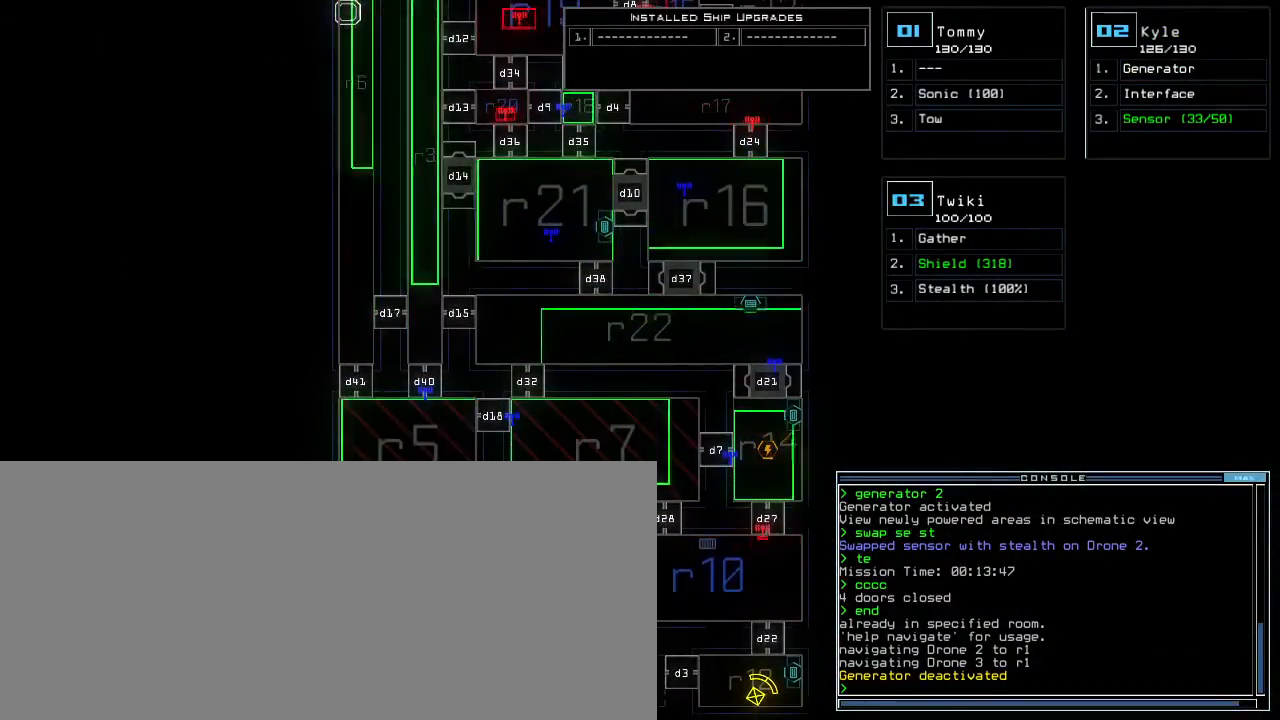
{"keys": [], "events": []}
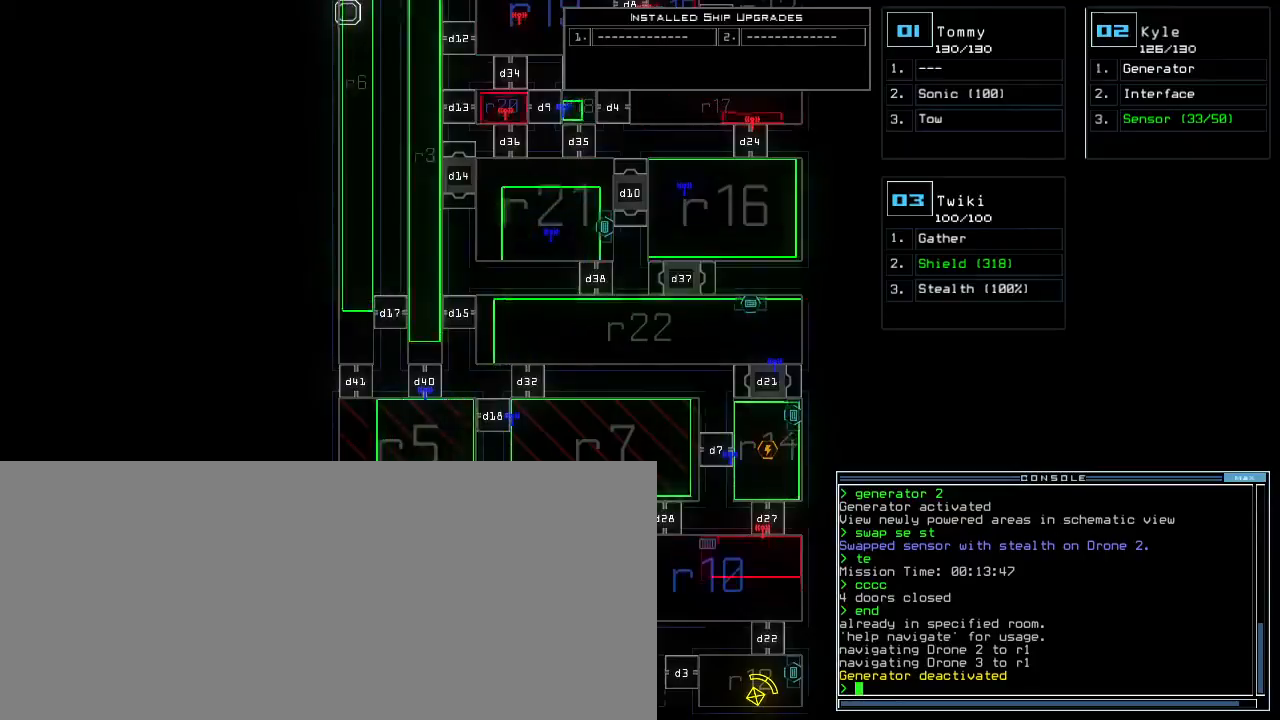
{"keys": [], "events": []}
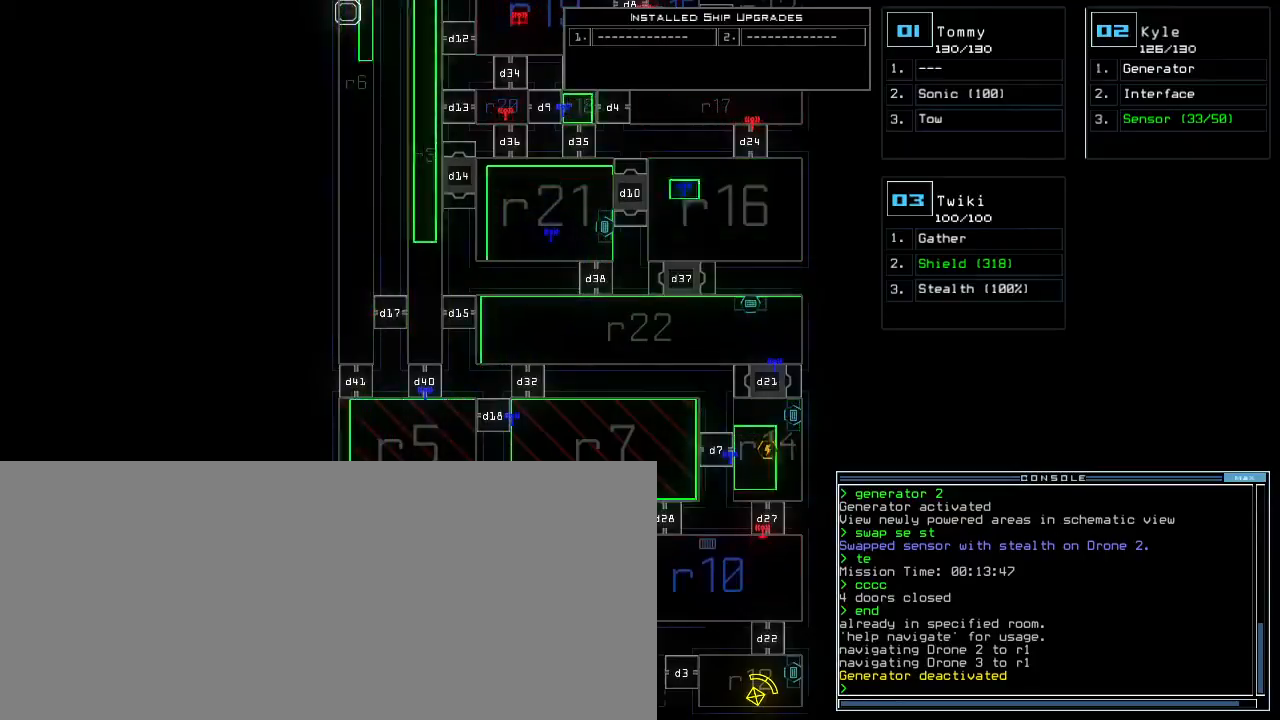
{"keys": ["3"], "events": [[467, "3", "down"]]}